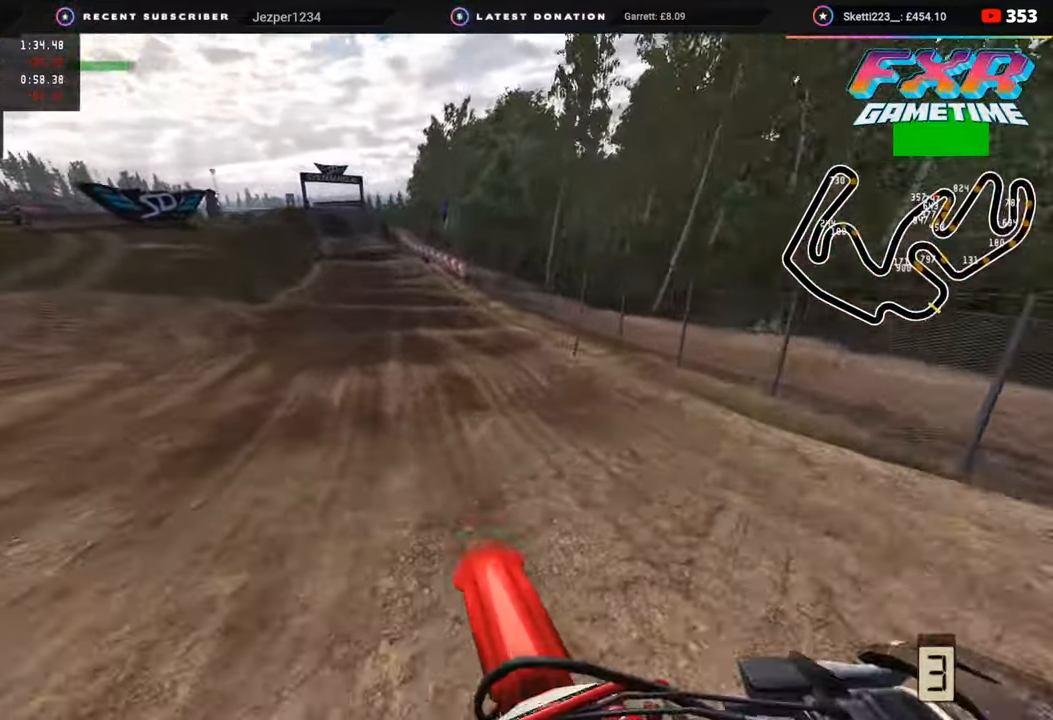
Gameplay with a controller (PlayStation layout); each line is a JSON object with the inputs held at the frame after it. "events" lists button and stick changes between this image and that frame as [ms after this image, input, new state], when the widget could be followed in between.
{"buttons": ["R2", "R3"], "left_stick": "center", "right_stick": "center", "events": [[217, "right_stick", "up"], [433, "right_stick", "center"]]}
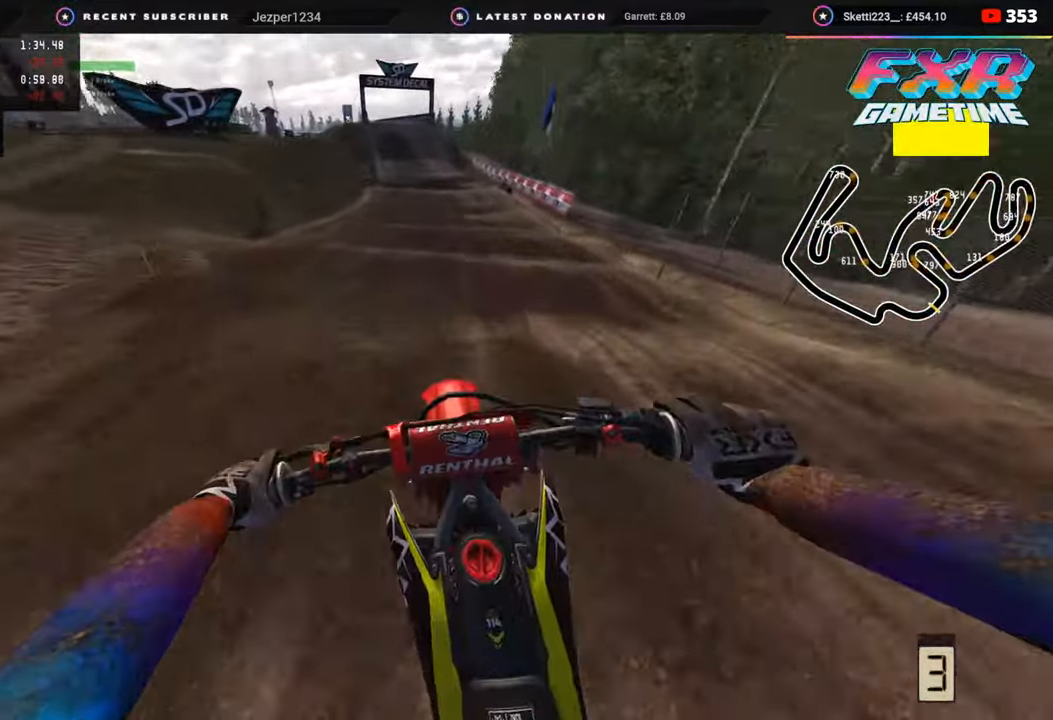
{"buttons": ["R2", "R3"], "left_stick": "center", "right_stick": "center", "events": []}
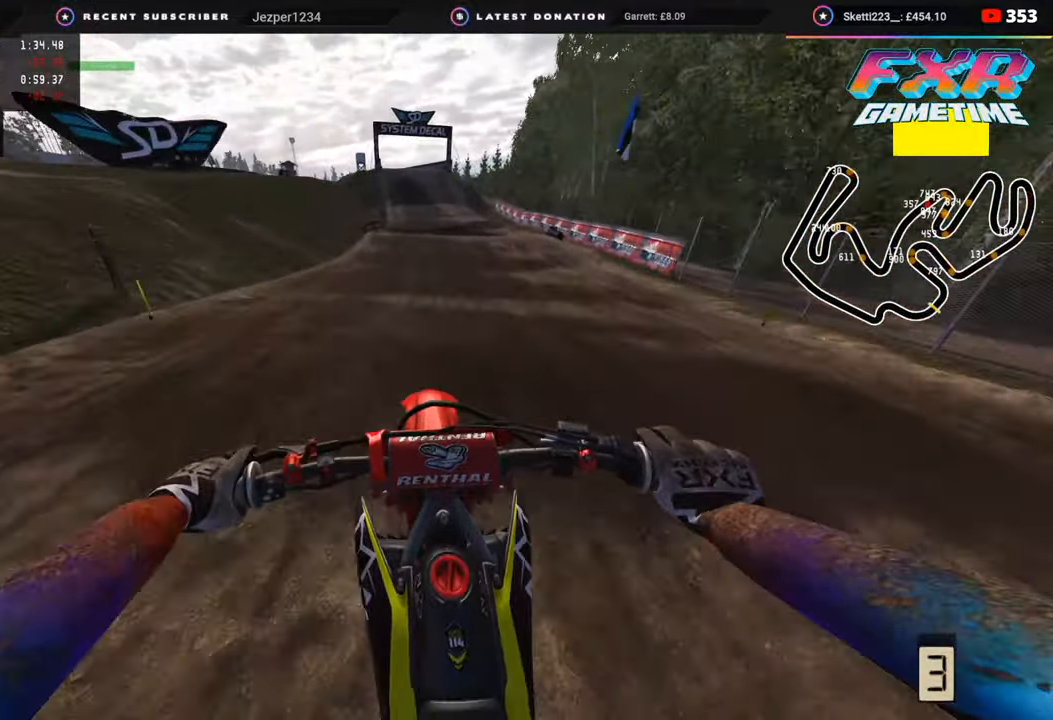
{"buttons": ["R2"], "left_stick": "center", "right_stick": "center", "events": [[100, "R3", "up"]]}
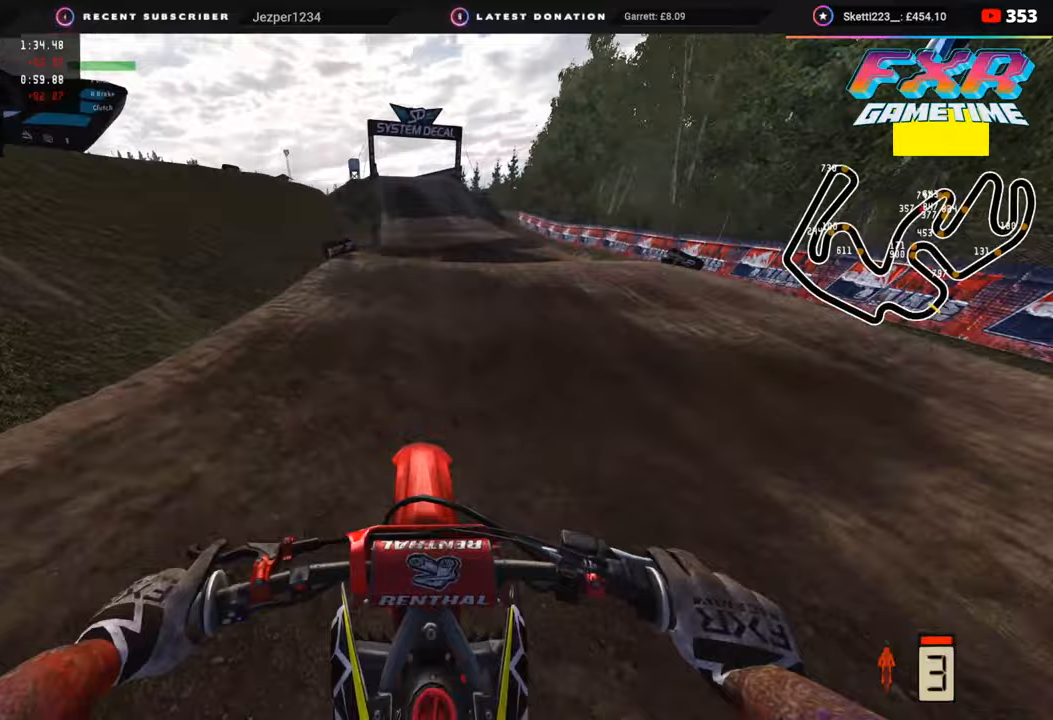
{"buttons": ["R2"], "left_stick": "center", "right_stick": "up-left", "events": [[100, "right_stick", "up-left"], [167, "R3", "down"], [267, "right_stick", "left"], [400, "R3", "up"], [417, "right_stick", "up-left"]]}
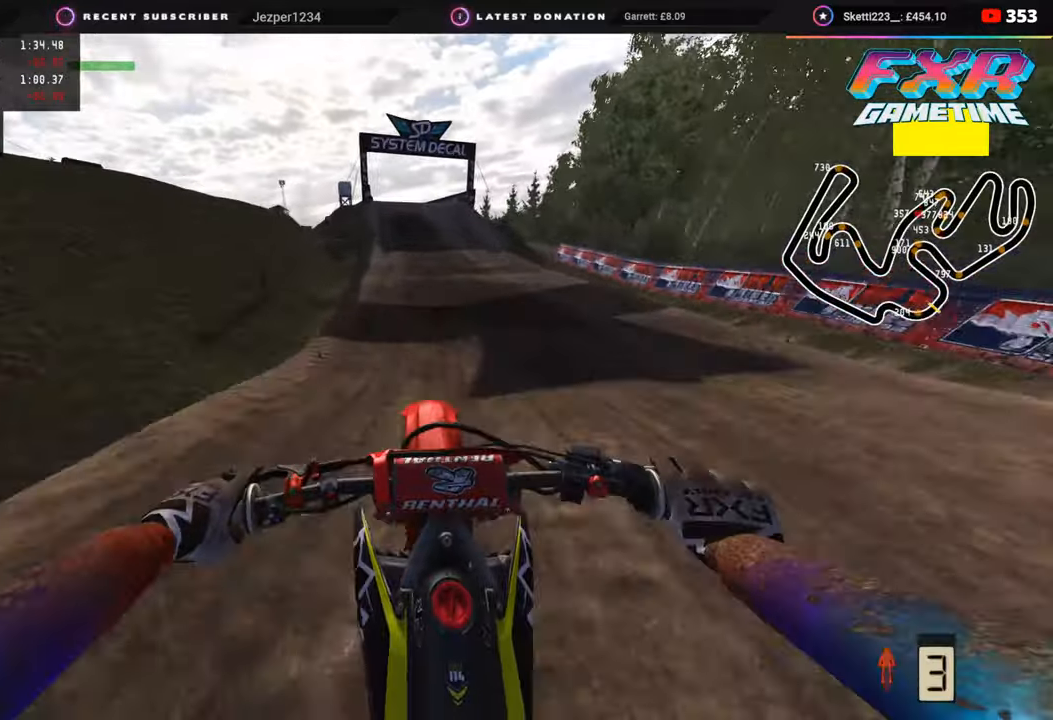
{"buttons": ["R2", "R3"], "left_stick": "down-left", "right_stick": "center", "events": [[467, "left_stick", "down-left"], [500, "R3", "down"], [500, "right_stick", "center"]]}
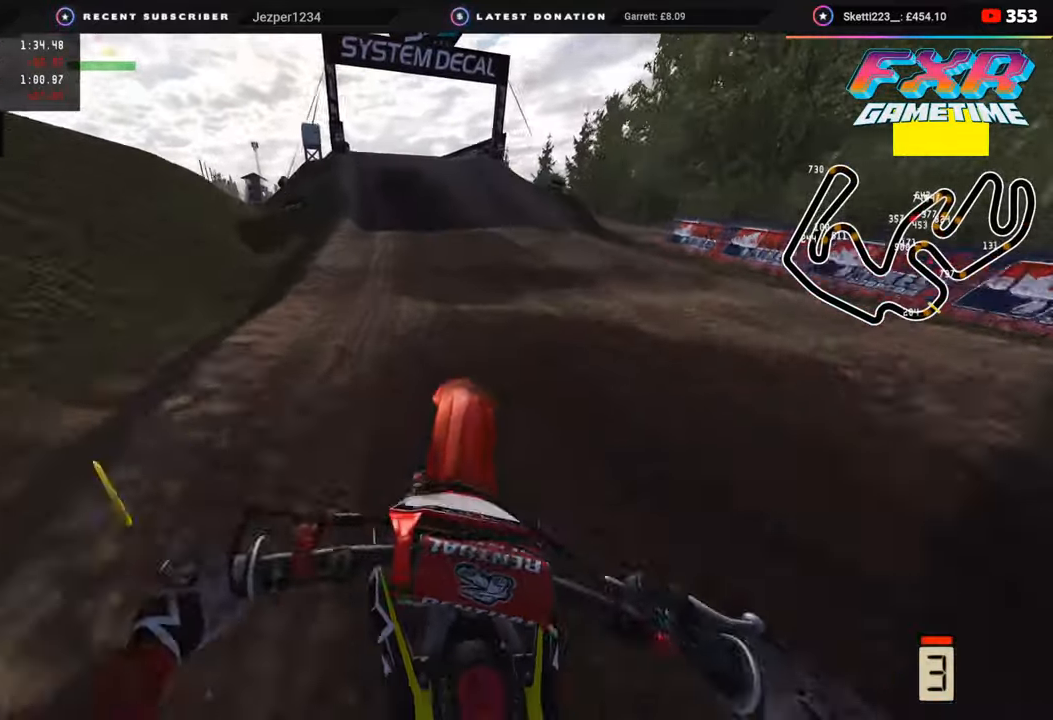
{"buttons": ["R2"], "left_stick": "down-left", "right_stick": "down-left", "events": [[333, "R3", "up"], [333, "right_stick", "down-left"]]}
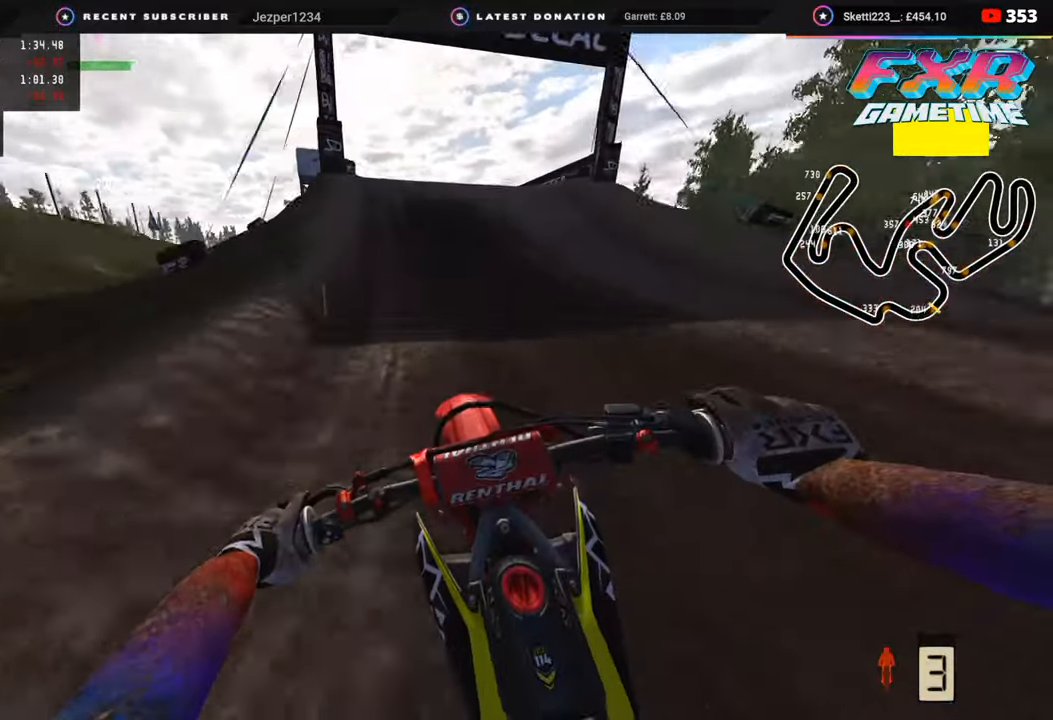
{"buttons": ["R2", "R3"], "left_stick": "down-left", "right_stick": "up-left", "events": [[33, "R2", "up"], [100, "left_stick", "down"], [133, "R2", "down"], [350, "right_stick", "center"], [400, "R2", "up"], [450, "left_stick", "down-left"], [467, "R2", "down"], [467, "right_stick", "up-left"], [500, "R3", "down"]]}
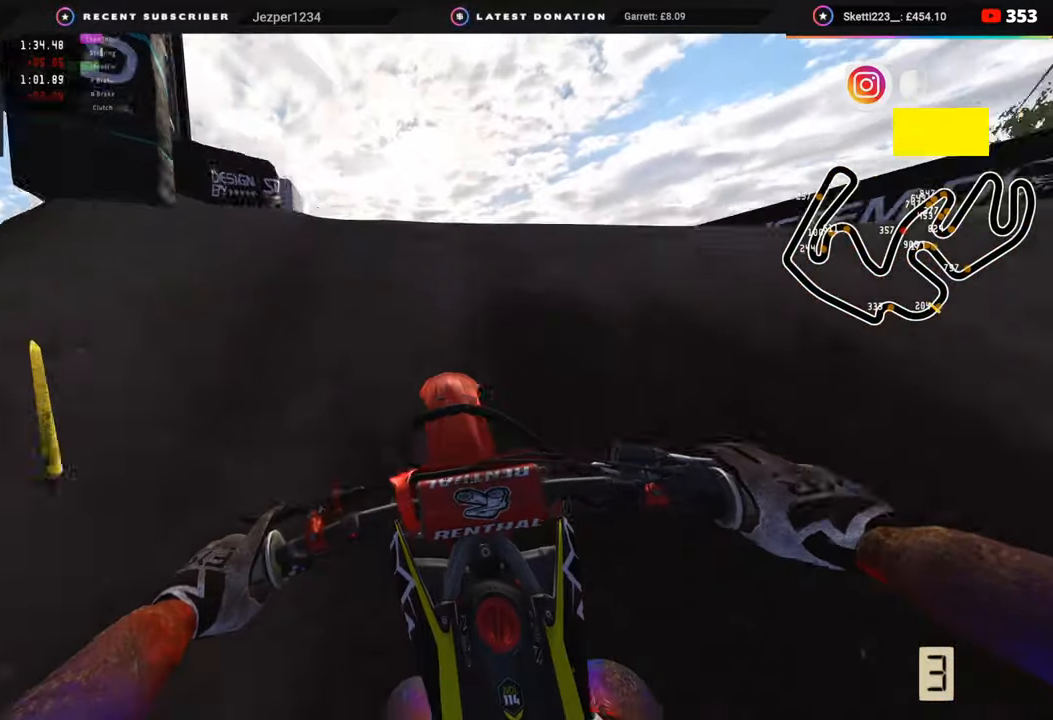
{"buttons": [], "left_stick": "center", "right_stick": "down-right", "events": [[50, "R2", "up"], [50, "left_stick", "left"], [50, "right_stick", "center"], [167, "R3", "up"], [167, "left_stick", "center"], [167, "right_stick", "down-right"]]}
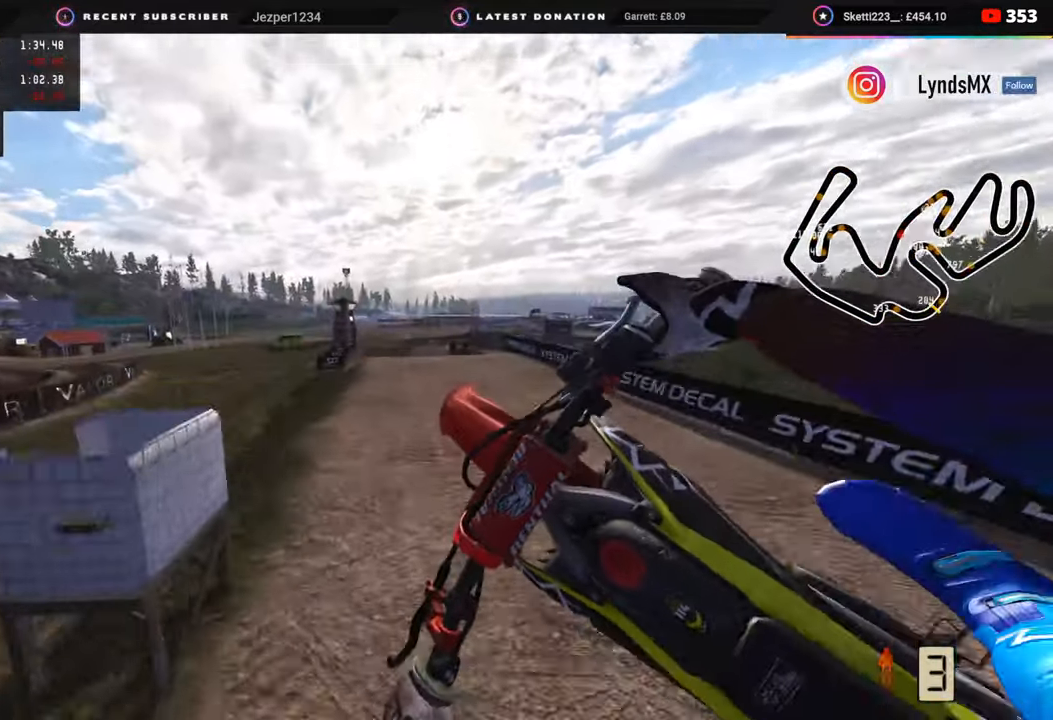
{"buttons": [], "left_stick": "center", "right_stick": "down", "events": [[67, "R2", "down"], [133, "TRIANGLE", "down"], [133, "right_stick", "down"], [217, "TRIANGLE", "up"], [450, "R2", "up"]]}
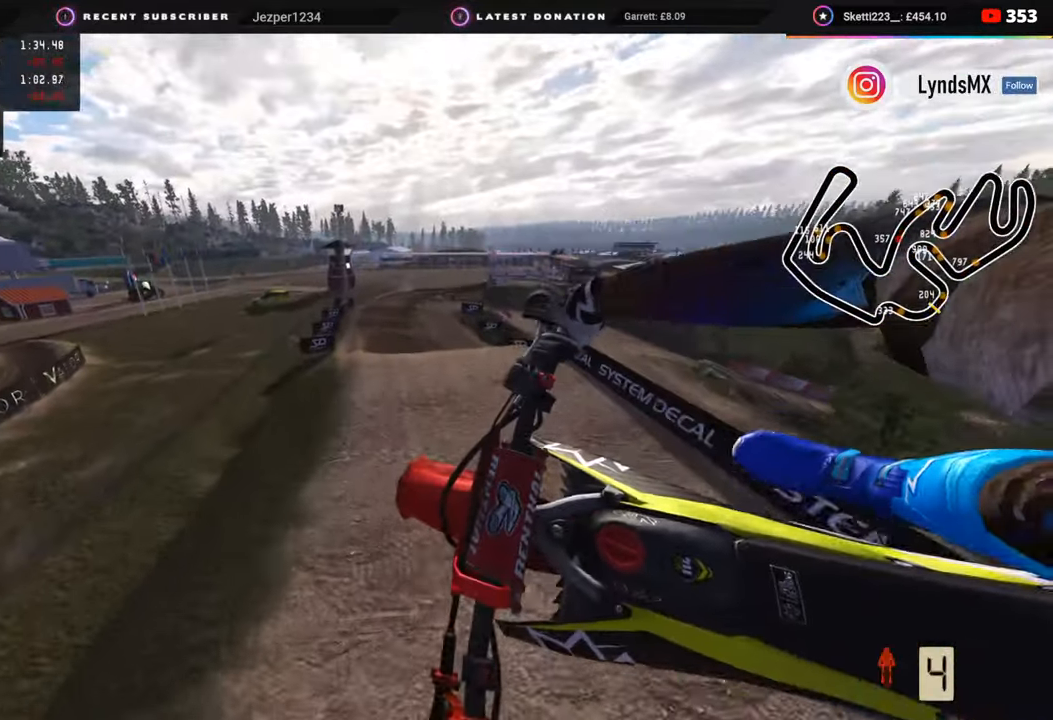
{"buttons": ["R2"], "left_stick": "center", "right_stick": "center", "events": [[17, "SQUARE", "down"], [83, "SQUARE", "up"], [83, "right_stick", "center"], [317, "R2", "down"], [383, "R2", "up"], [483, "R2", "down"]]}
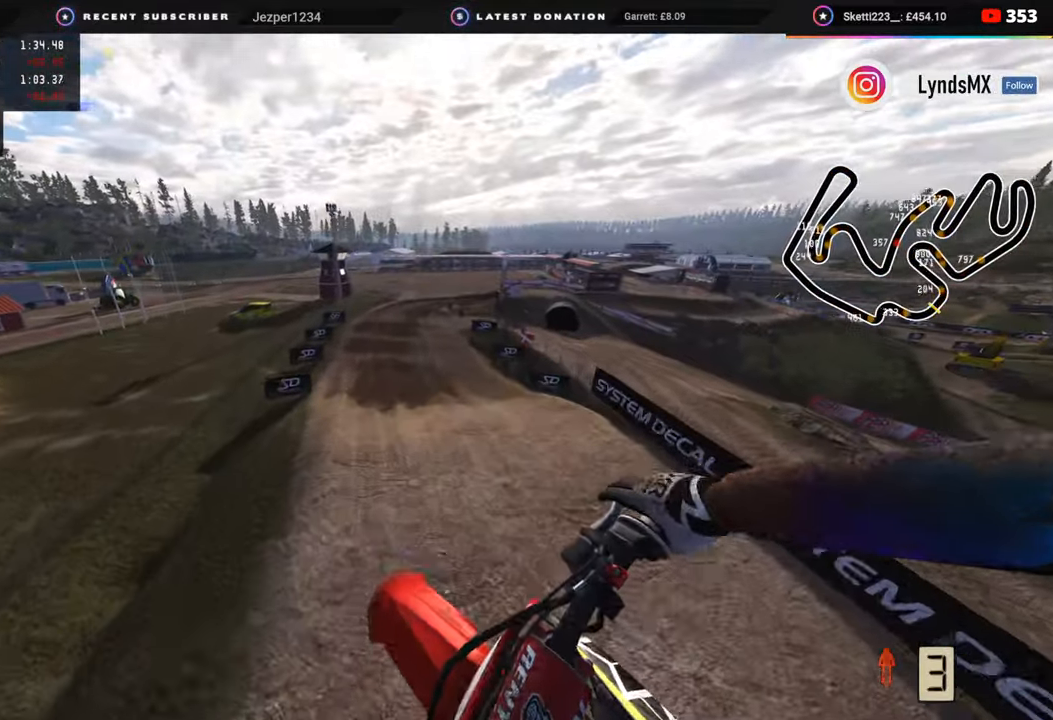
{"buttons": ["R2"], "left_stick": "center", "right_stick": "up", "events": [[50, "right_stick", "up"]]}
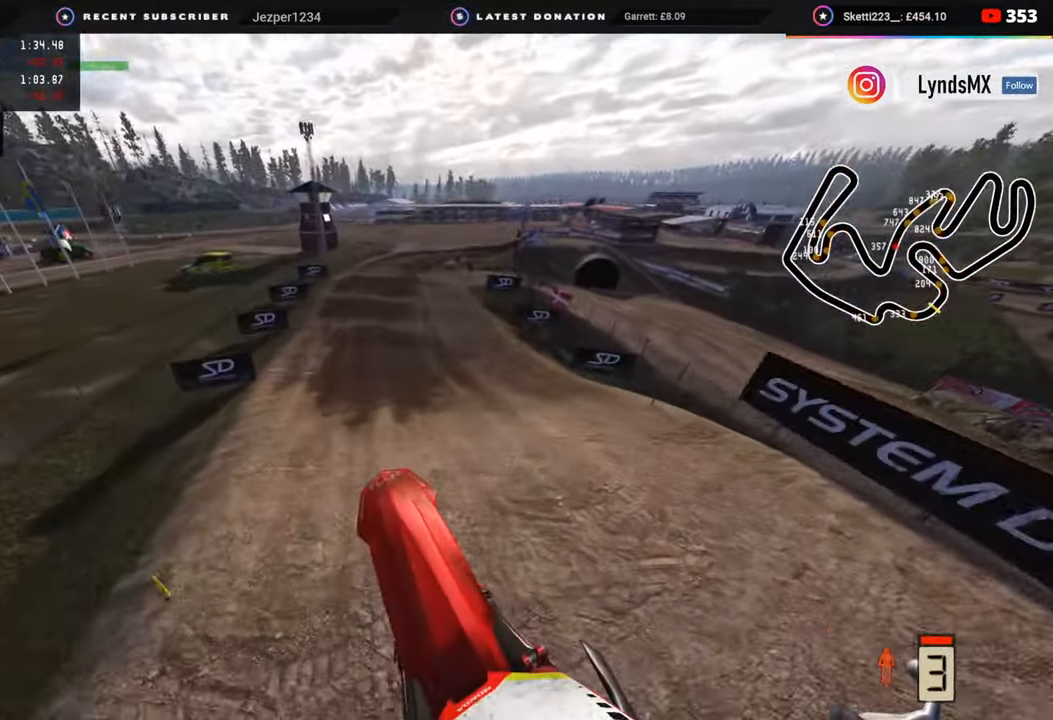
{"buttons": ["R2", "R3"], "left_stick": "center", "right_stick": "center", "events": [[333, "R3", "down"], [367, "right_stick", "center"]]}
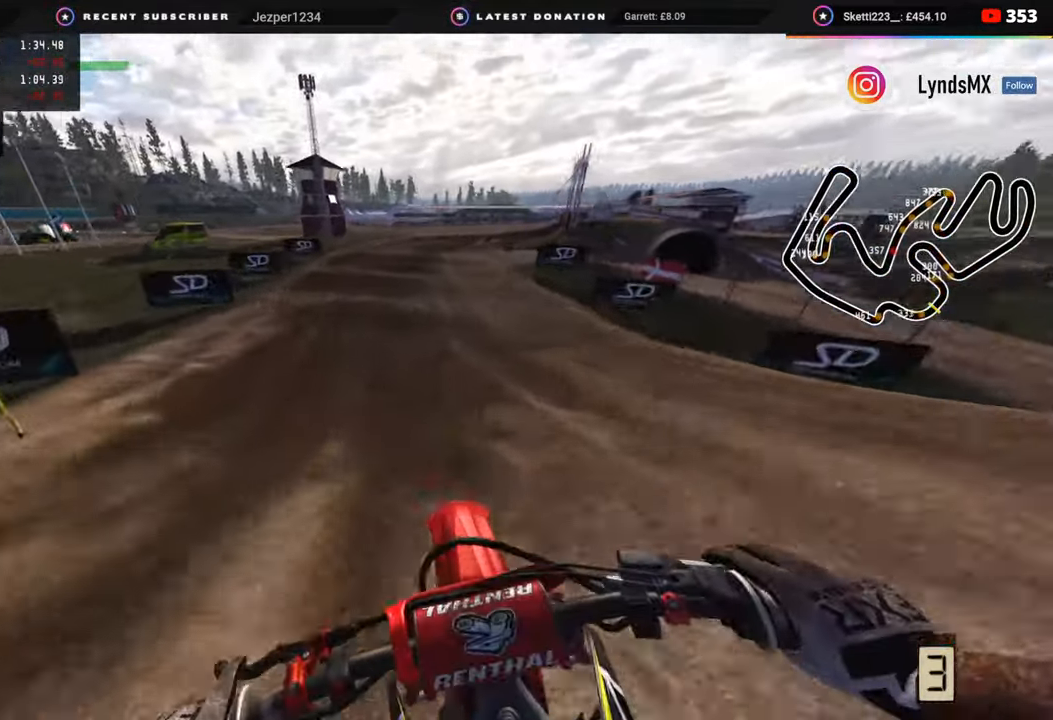
{"buttons": ["R2"], "left_stick": "up", "right_stick": "down-right", "events": [[267, "R3", "up"], [367, "left_stick", "up"], [367, "right_stick", "down-right"]]}
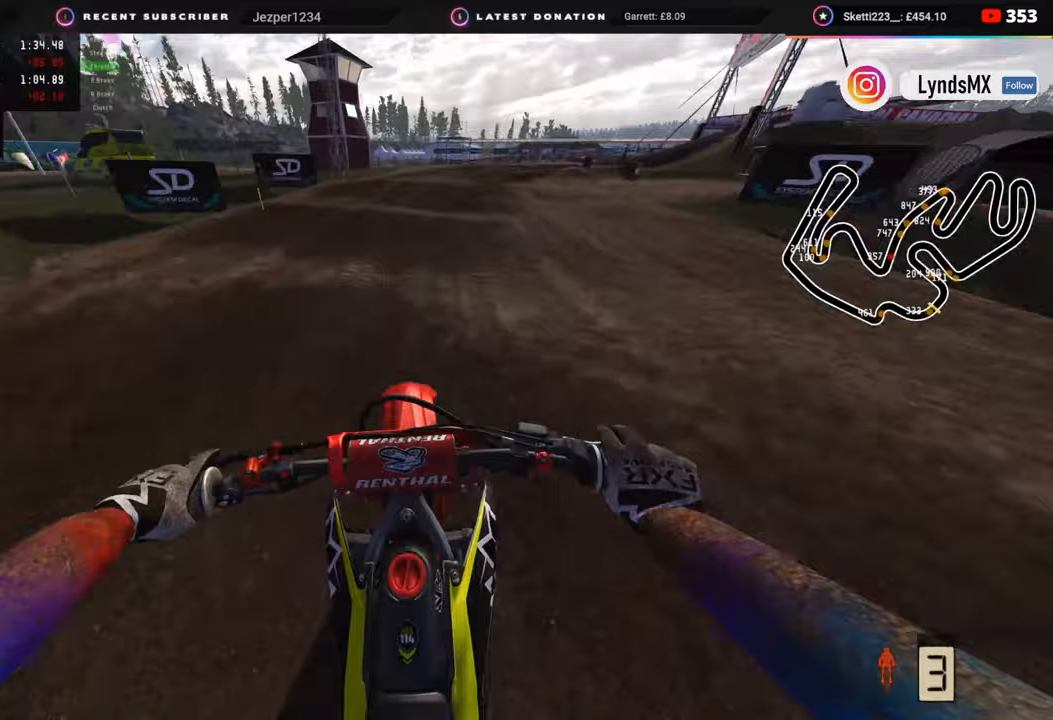
{"buttons": [], "left_stick": "up", "right_stick": "down-right", "events": [[17, "SQUARE", "down"], [100, "SQUARE", "up"], [133, "R2", "up"], [367, "SQUARE", "down"], [433, "SQUARE", "up"]]}
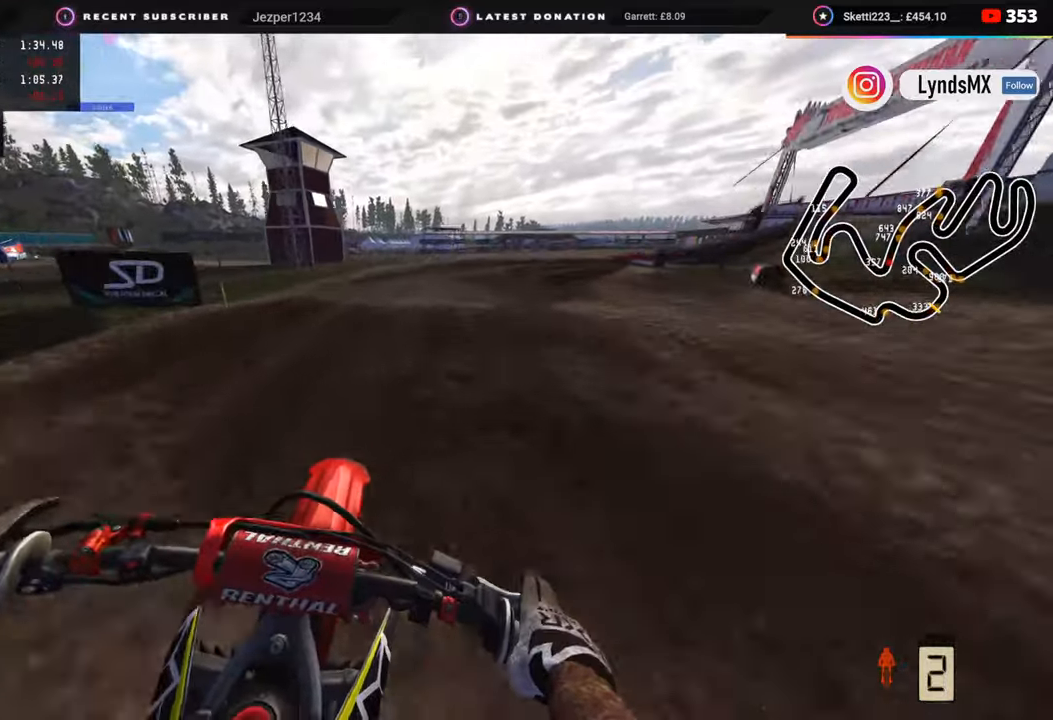
{"buttons": [], "left_stick": "up-right", "right_stick": "down", "events": [[33, "left_stick", "up-right"], [267, "TRIANGLE", "down"], [317, "right_stick", "down"], [367, "TRIANGLE", "up"]]}
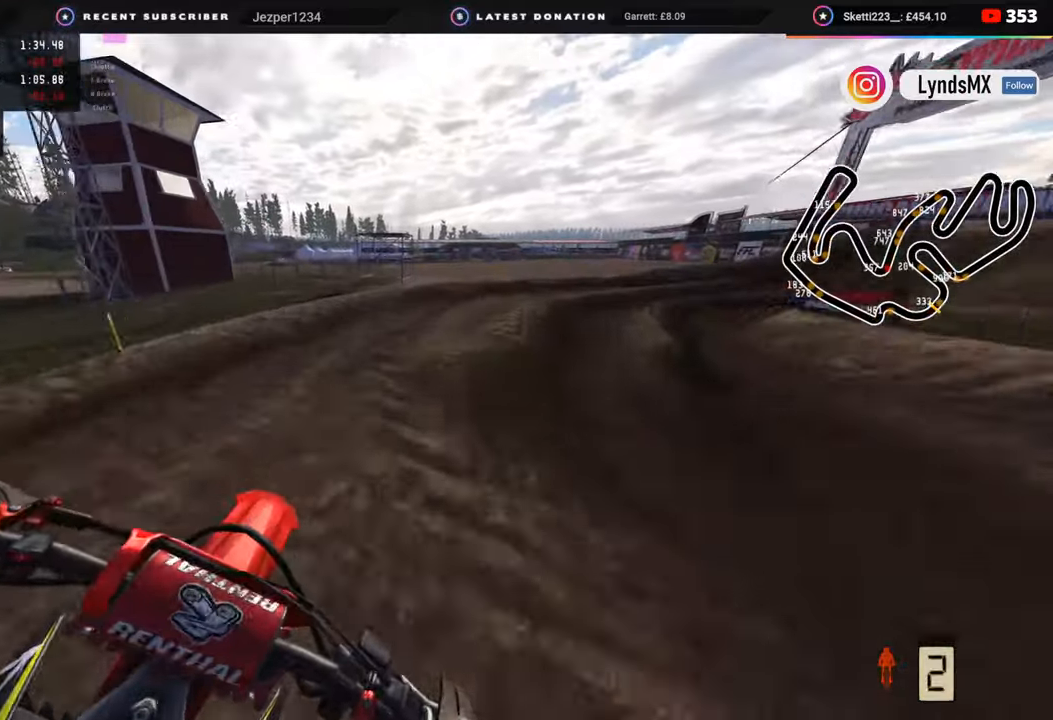
{"buttons": [], "left_stick": "up-right", "right_stick": "left", "events": [[167, "L2", "down"], [183, "right_stick", "down-left"], [300, "L2", "up"], [500, "right_stick", "left"]]}
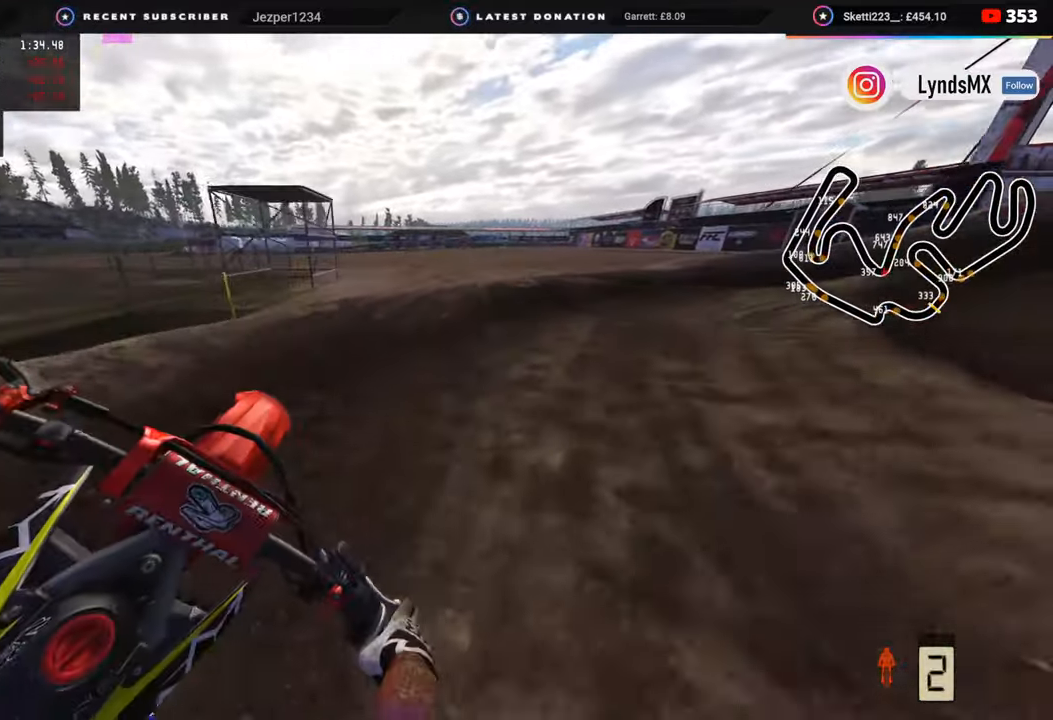
{"buttons": ["R2", "R3"], "left_stick": "up-right", "right_stick": "up-left", "events": [[117, "right_stick", "up-left"], [217, "R3", "down"], [267, "R2", "down"]]}
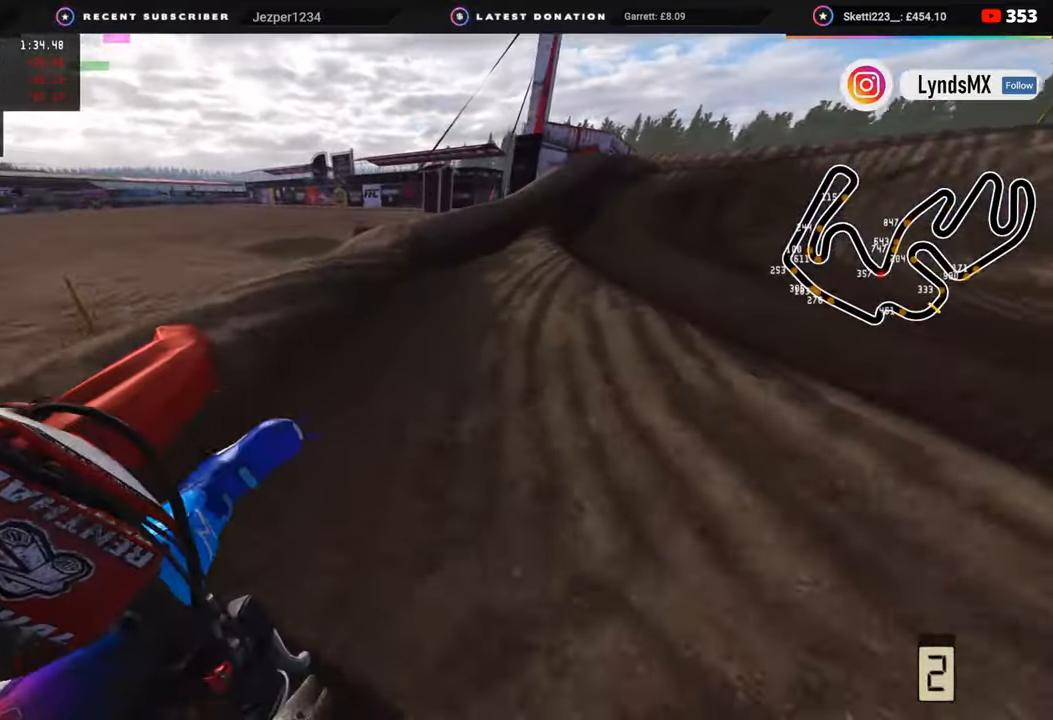
{"buttons": ["R2"], "left_stick": "up-right", "right_stick": "up-left", "events": [[450, "R3", "up"]]}
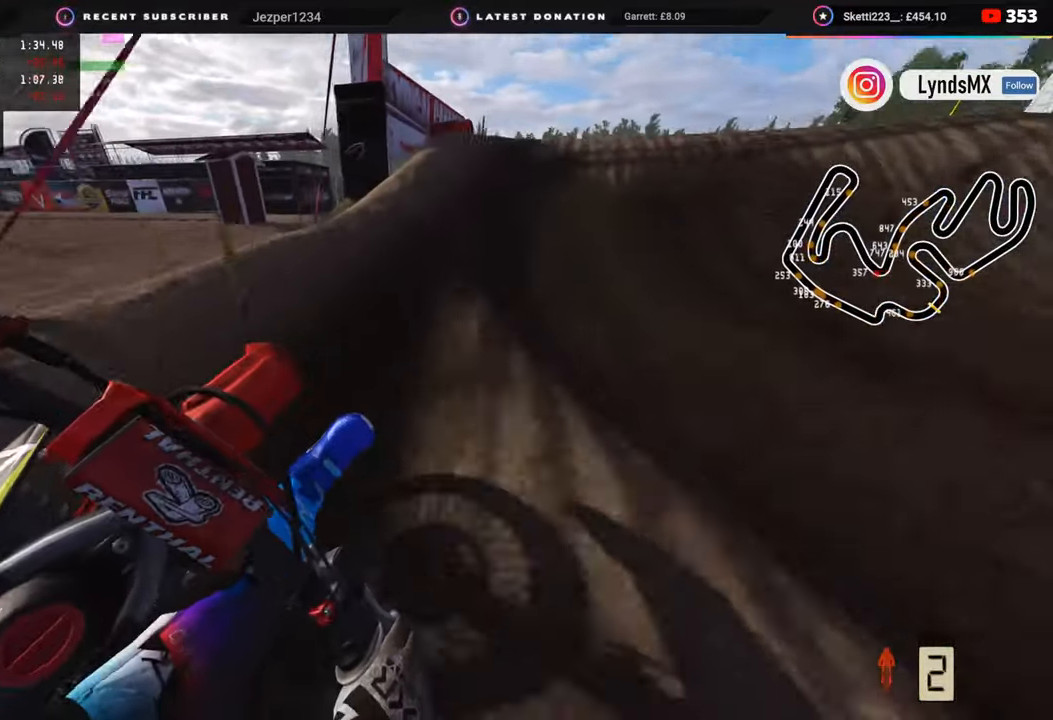
{"buttons": ["R3"], "left_stick": "up-right", "right_stick": "up", "events": [[233, "R2", "up"], [317, "right_stick", "up"], [467, "R3", "down"]]}
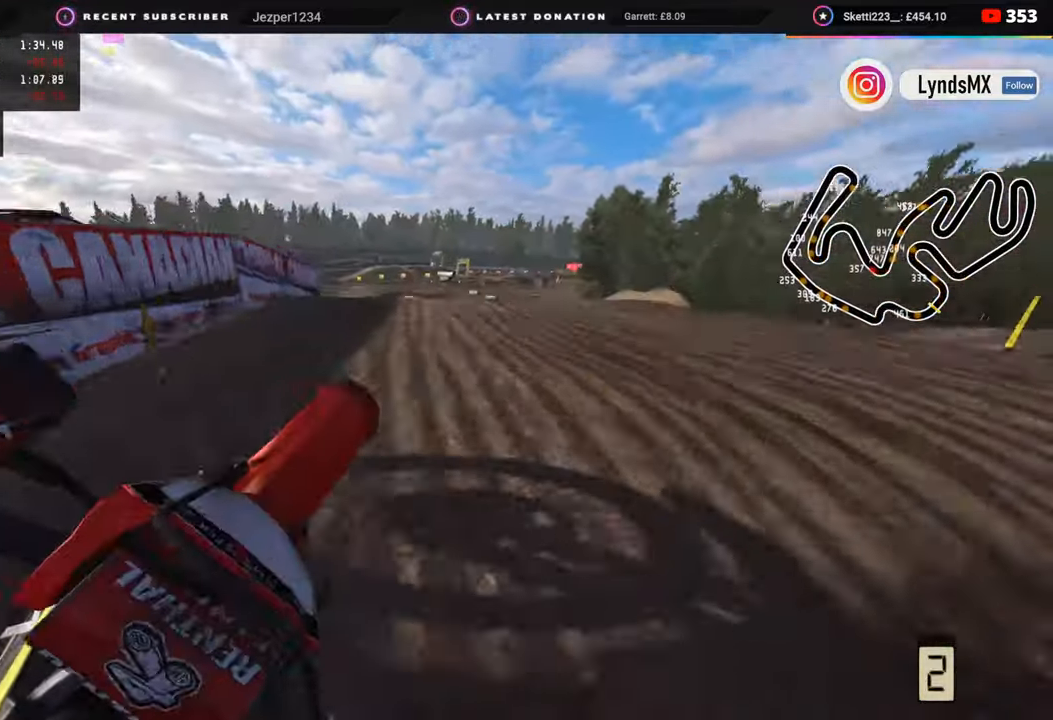
{"buttons": ["R3"], "left_stick": "center", "right_stick": "down", "events": [[17, "right_stick", "center"], [233, "left_stick", "center"], [233, "right_stick", "down"]]}
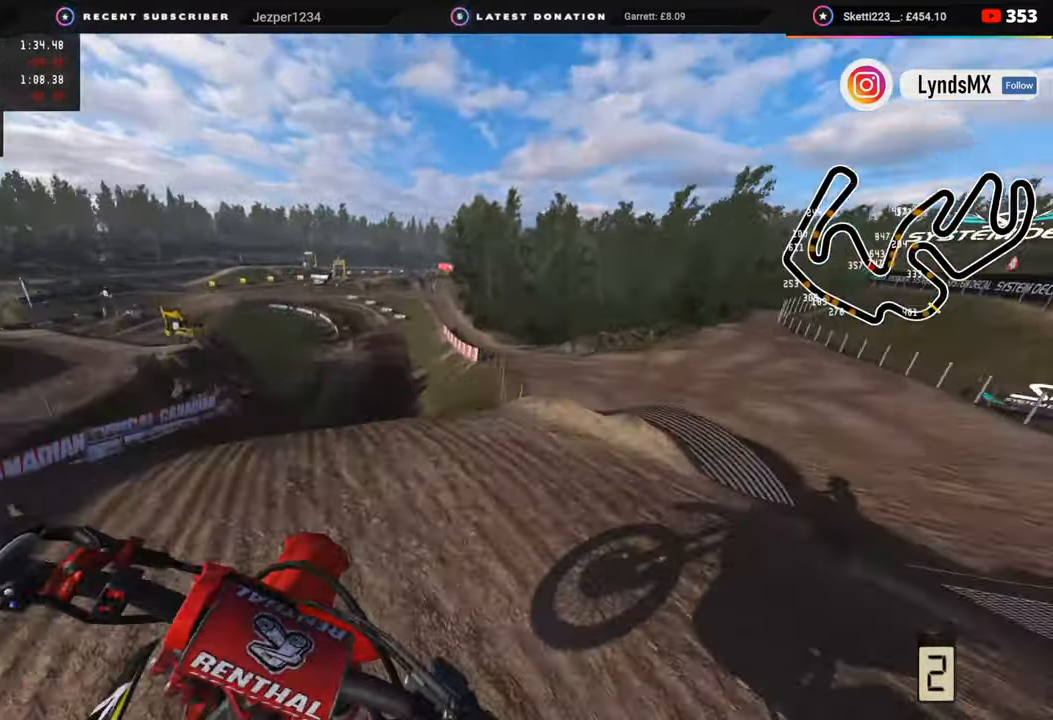
{"buttons": ["R2"], "left_stick": "right", "right_stick": "center", "events": [[33, "R2", "down"], [117, "left_stick", "right"], [150, "R3", "up"], [183, "TRIANGLE", "down"], [217, "right_stick", "center"], [283, "TRIANGLE", "up"], [333, "R2", "up"], [433, "R2", "down"]]}
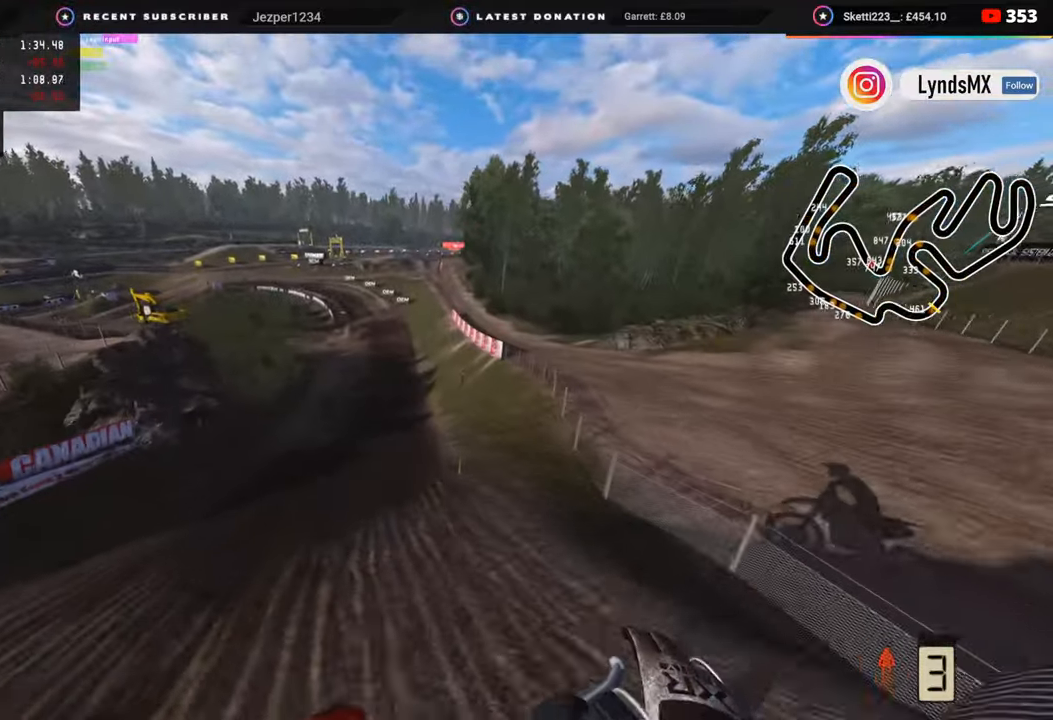
{"buttons": ["R2"], "left_stick": "center", "right_stick": "up-left", "events": [[50, "right_stick", "left"], [150, "right_stick", "up-left"], [250, "left_stick", "center"]]}
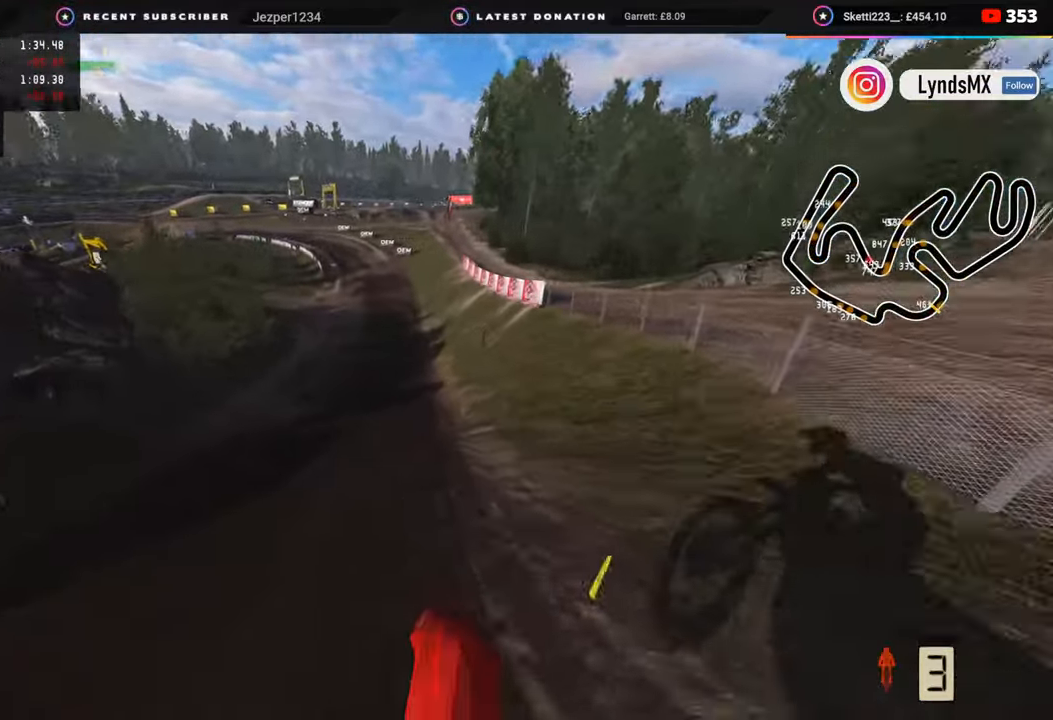
{"buttons": ["R2", "R3"], "left_stick": "center", "right_stick": "left", "events": [[183, "R3", "down"], [283, "right_stick", "left"]]}
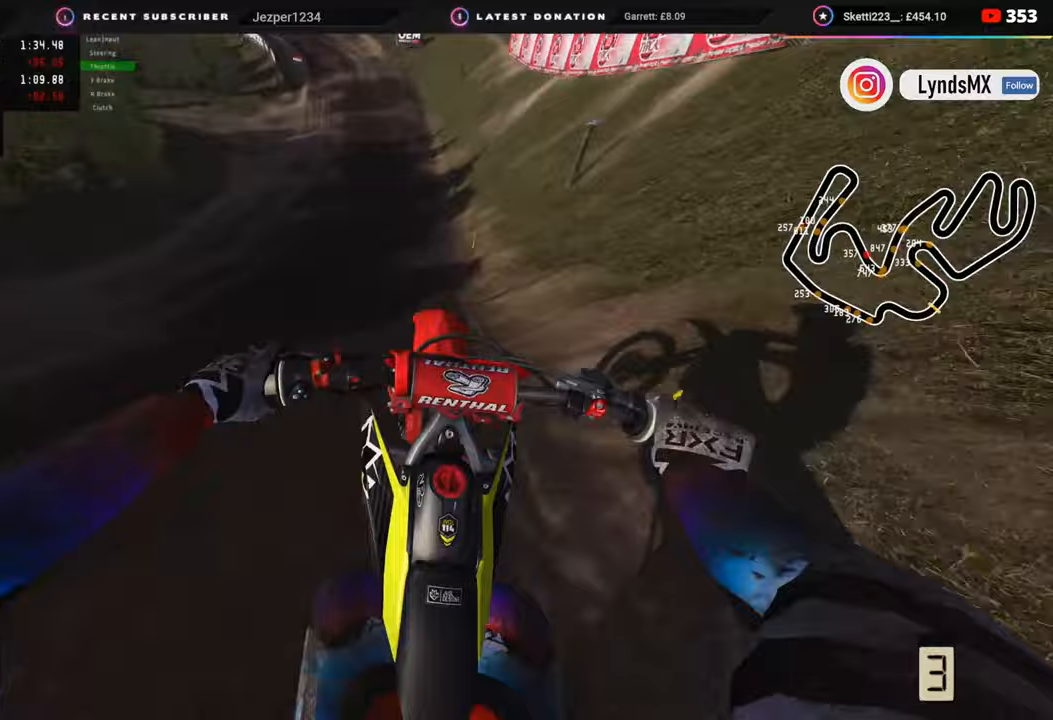
{"buttons": ["R2", "R3"], "left_stick": "down-left", "right_stick": "down", "events": [[233, "right_stick", "center"], [400, "left_stick", "down-left"], [483, "right_stick", "down"]]}
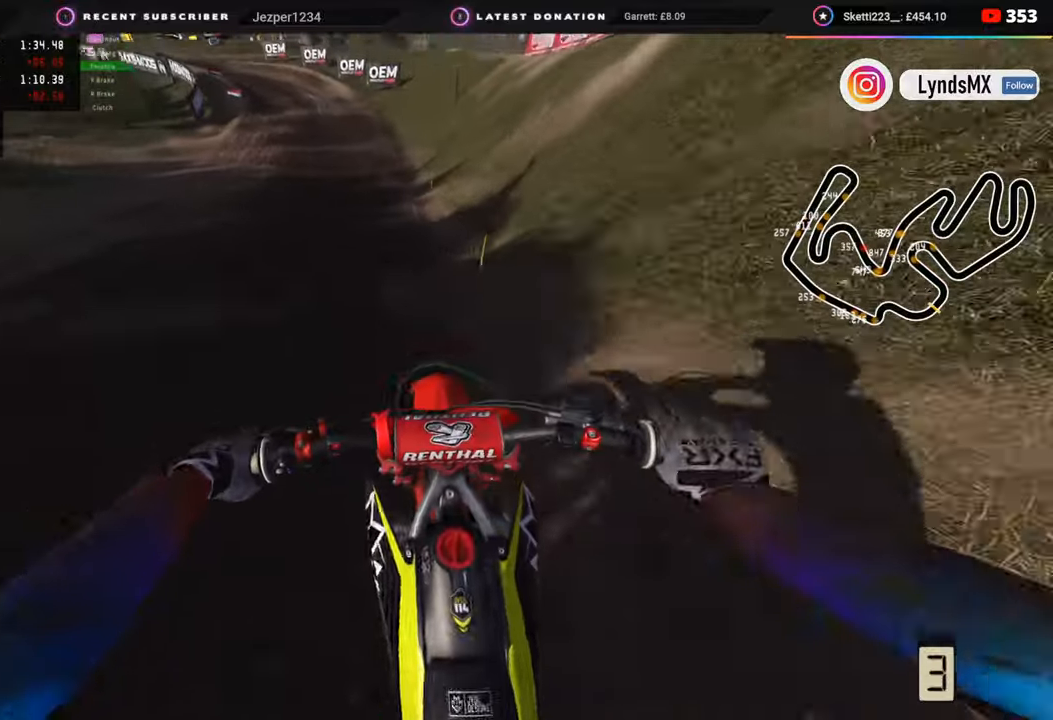
{"buttons": ["R2"], "left_stick": "down", "right_stick": "down", "events": [[100, "left_stick", "down"], [200, "R3", "up"]]}
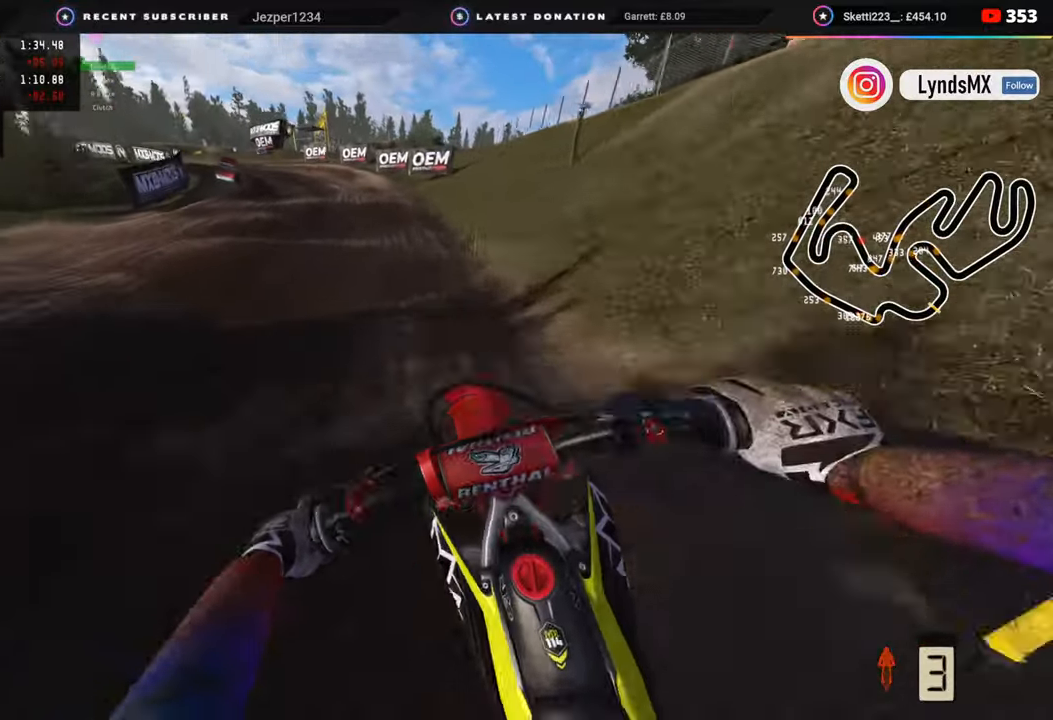
{"buttons": ["R2"], "left_stick": "down-left", "right_stick": "down-left", "events": [[333, "right_stick", "down-left"], [400, "left_stick", "down-left"]]}
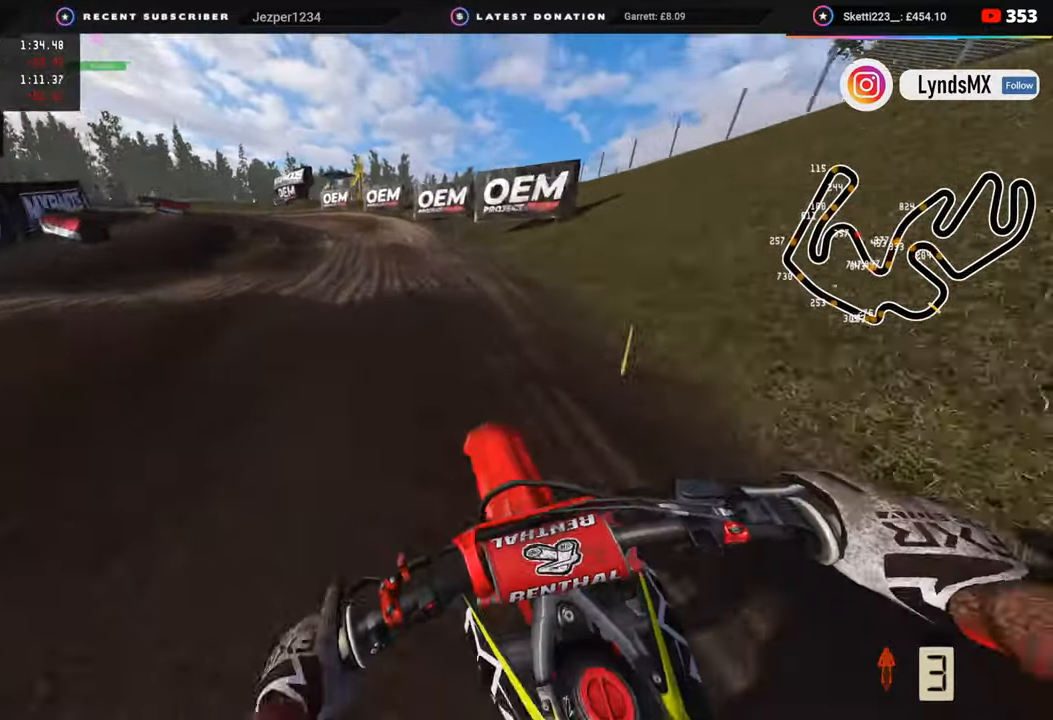
{"buttons": [], "left_stick": "down-left", "right_stick": "down", "events": [[67, "right_stick", "down"], [100, "SQUARE", "down"], [167, "R2", "up"], [167, "SQUARE", "up"], [300, "R2", "down"], [350, "R2", "up"]]}
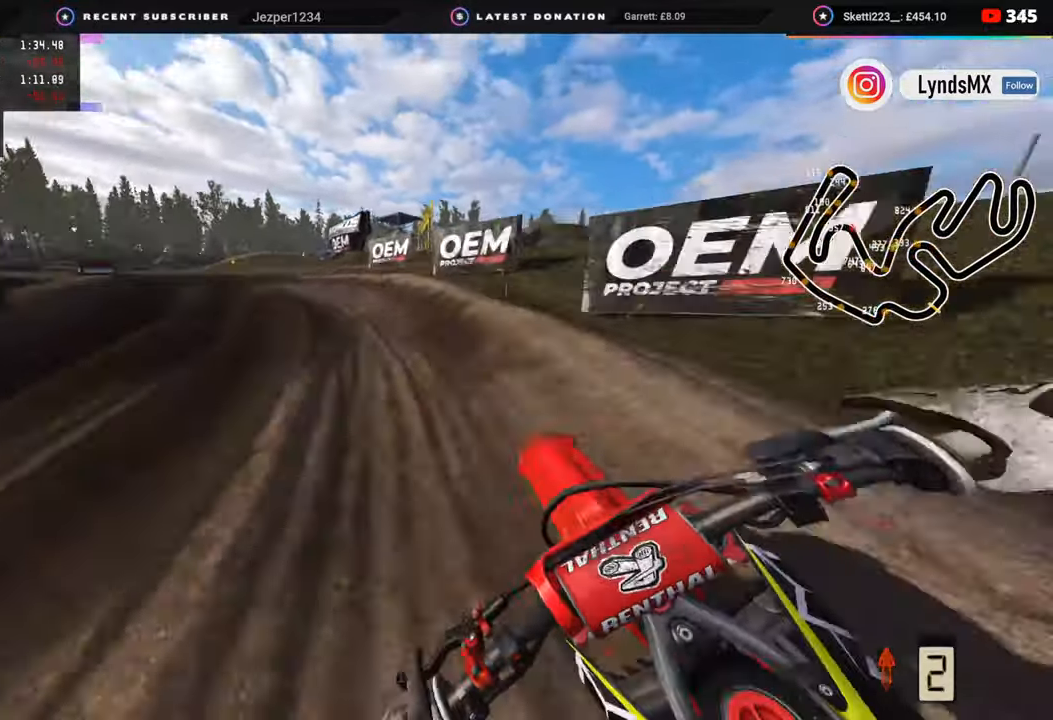
{"buttons": ["R3"], "left_stick": "down-left", "right_stick": "down-right", "events": [[267, "right_stick", "down-right"], [300, "L2", "down"], [317, "R3", "down"], [367, "R2", "down"], [383, "L2", "up"], [467, "R2", "up"]]}
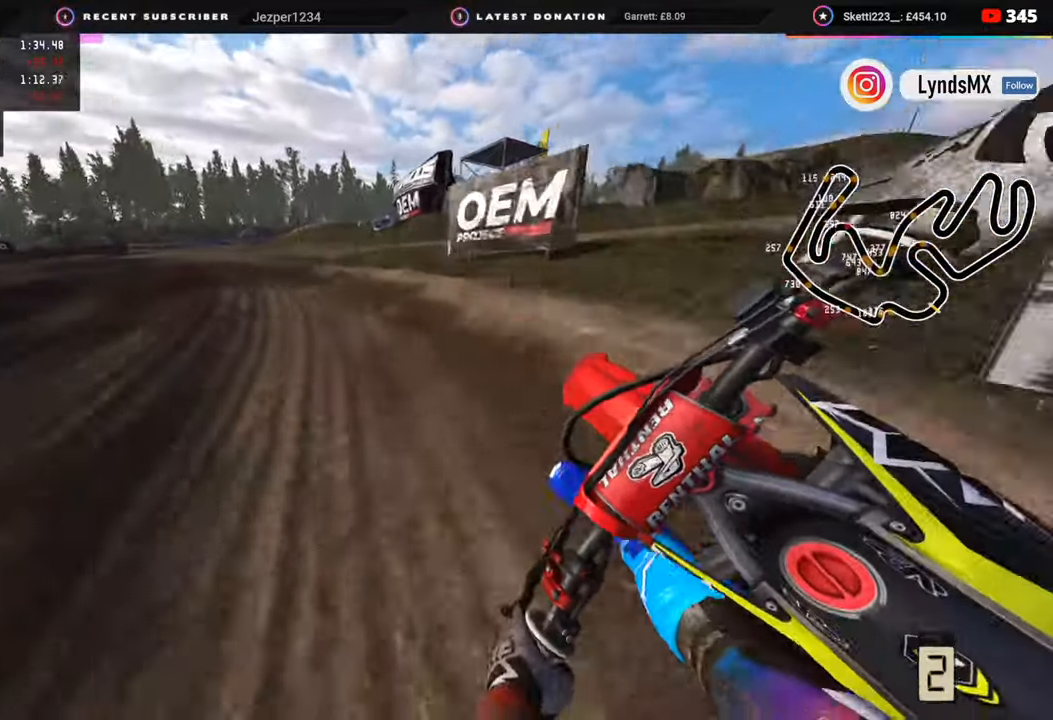
{"buttons": ["R2", "R3"], "left_stick": "down-left", "right_stick": "down-right", "events": [[50, "R2", "down"]]}
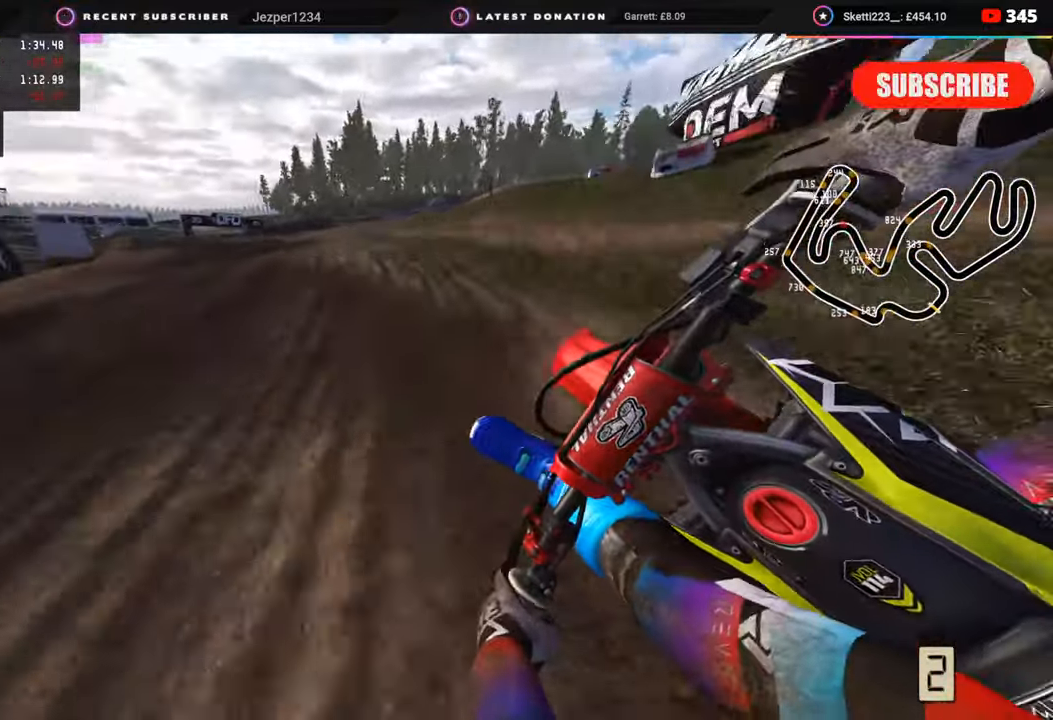
{"buttons": ["R3"], "left_stick": "down-left", "right_stick": "right", "events": [[117, "right_stick", "right"], [500, "R2", "up"]]}